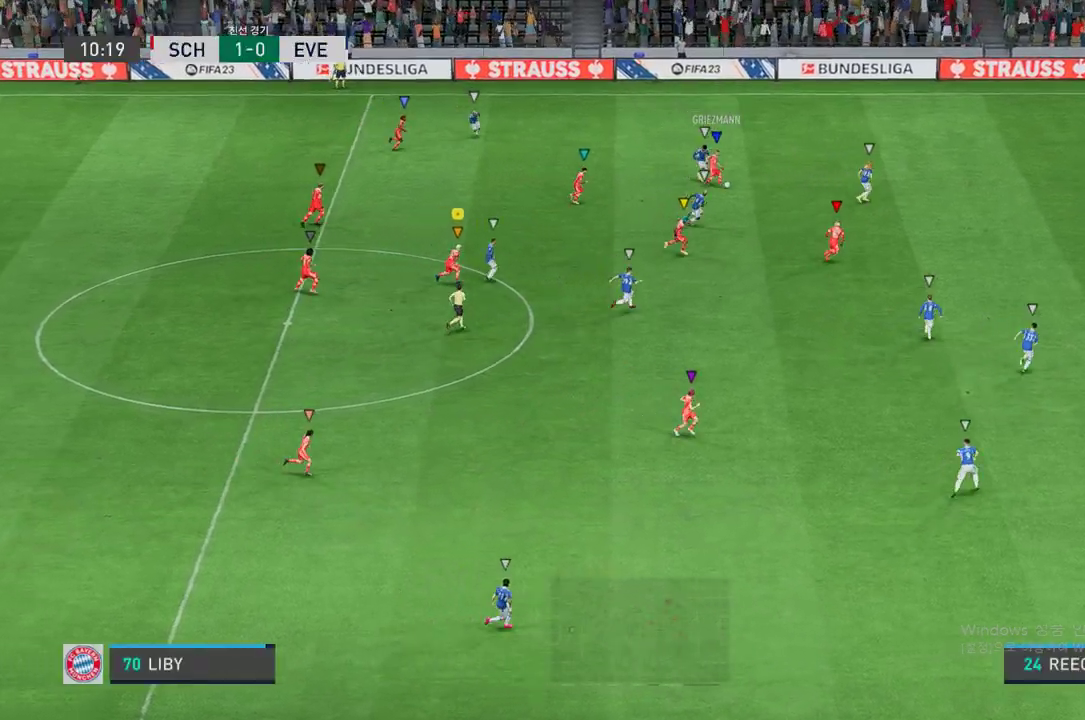
Gameplay with a controller (Xbox layout); each line is a JSON object with the inputs held at the frame after it. "events" lists button and stick changes between this image and that frame as [ms after this image, input, new state], when the widget could be followed in between. Not read: L3 R3.
{"buttons": [], "left_stick": "right", "right_stick": "center", "events": [[286, "R2", "up"]]}
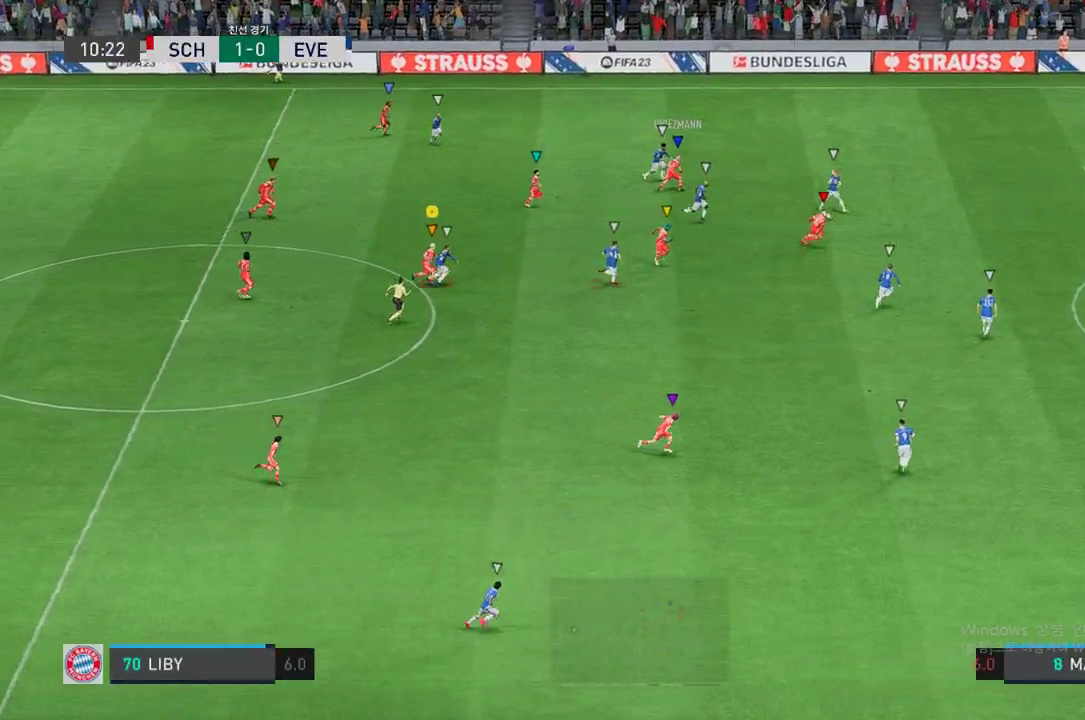
{"buttons": ["R2"], "left_stick": "right", "right_stick": "center", "events": [[201, "R2", "down"]]}
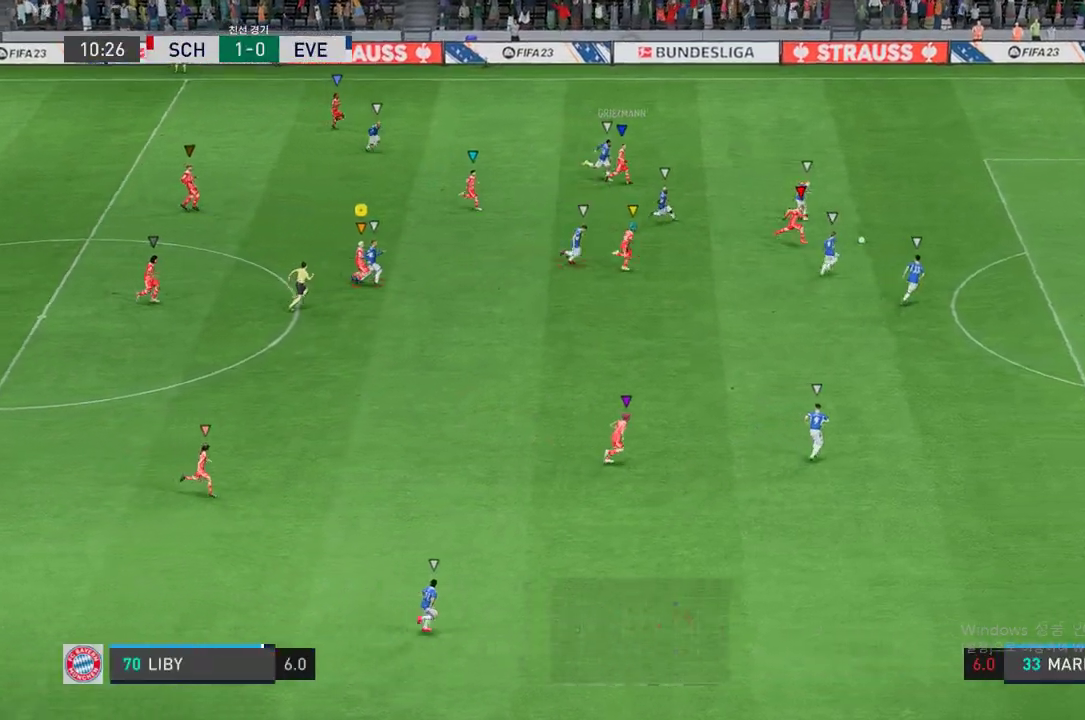
{"buttons": ["R2"], "left_stick": "right", "right_stick": "center", "events": []}
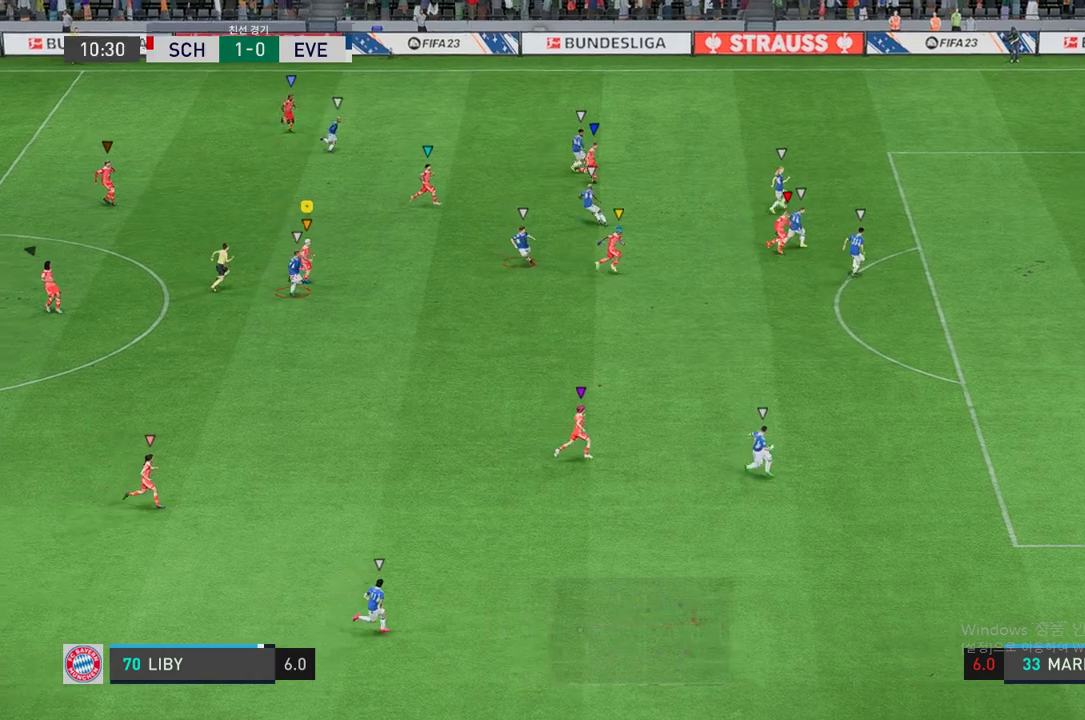
{"buttons": ["R2"], "left_stick": "right", "right_stick": "center", "events": []}
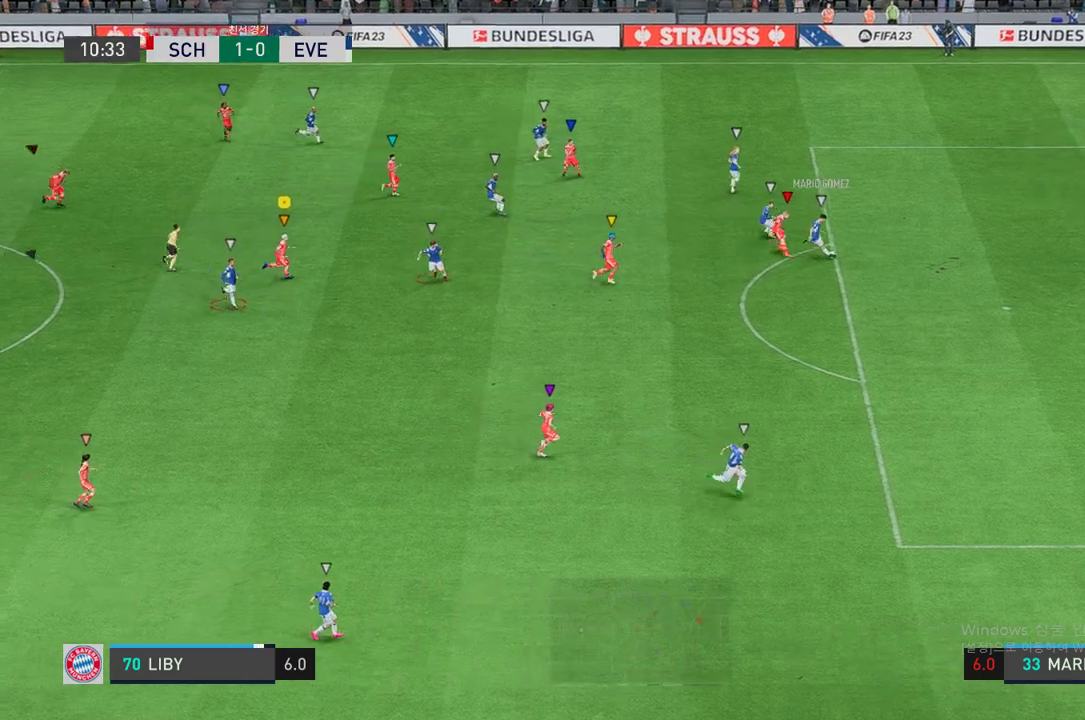
{"buttons": ["L2", "R2"], "left_stick": "up-right", "right_stick": "center", "events": [[17, "left_stick", "center"], [84, "R2", "up"], [151, "left_stick", "up-right"], [168, "L2", "down"], [252, "R2", "down"]]}
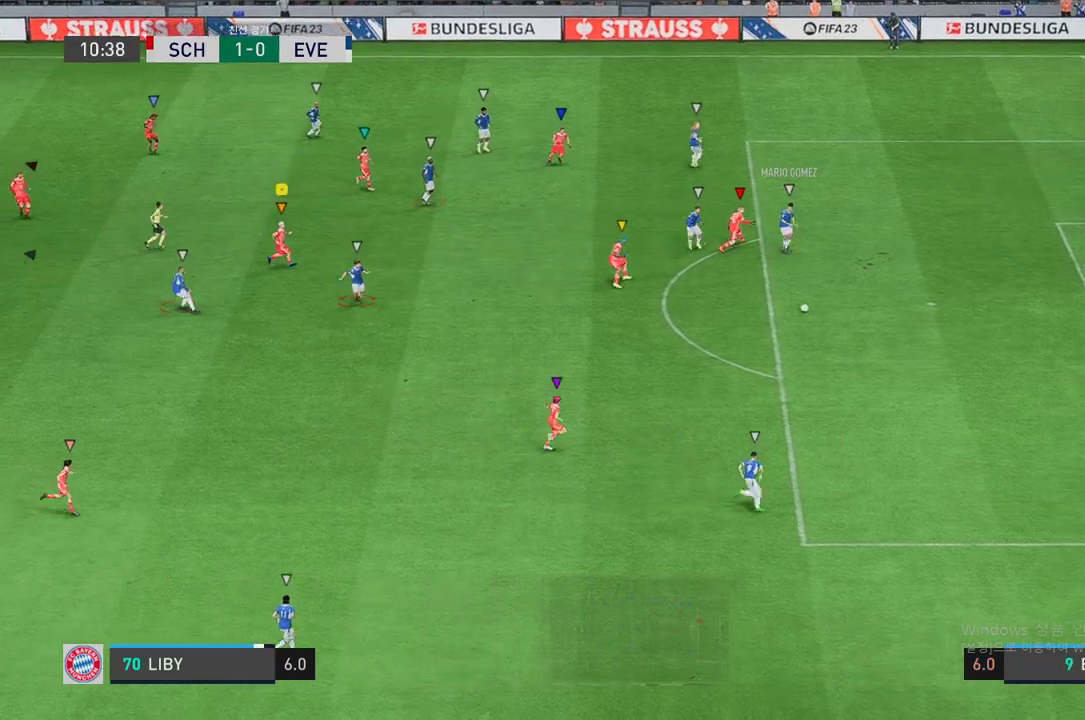
{"buttons": ["L2", "R2"], "left_stick": "down", "right_stick": "center", "events": [[134, "left_stick", "down-right"], [470, "left_stick", "down"]]}
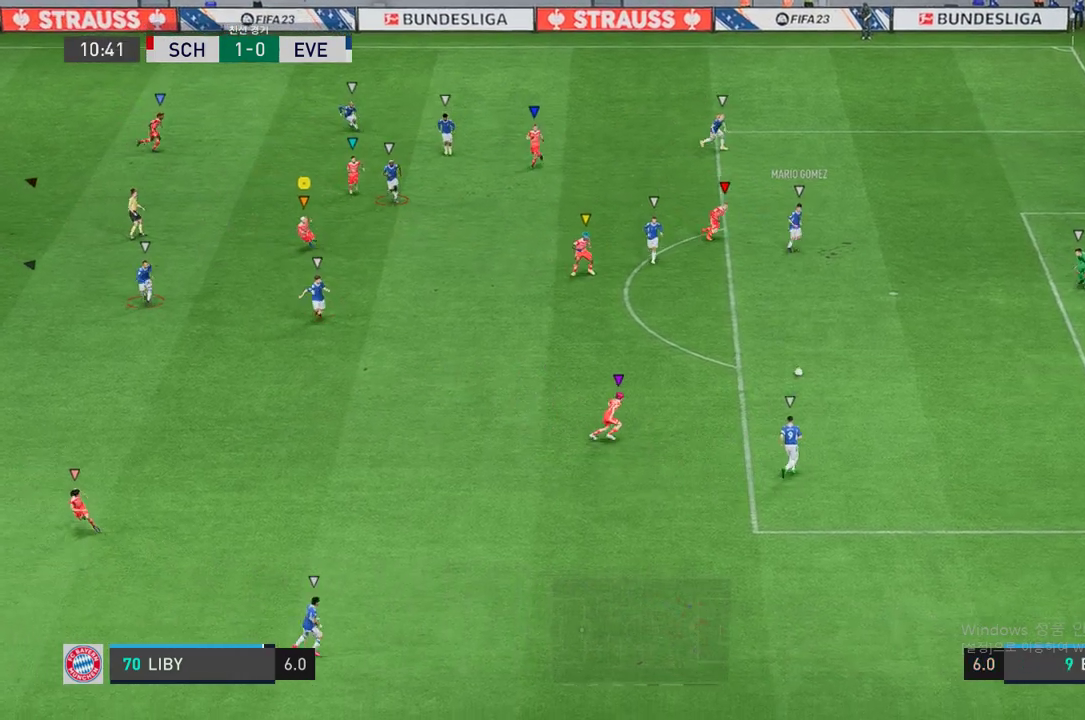
{"buttons": ["R2"], "left_stick": "down", "right_stick": "center", "events": [[51, "L2", "up"]]}
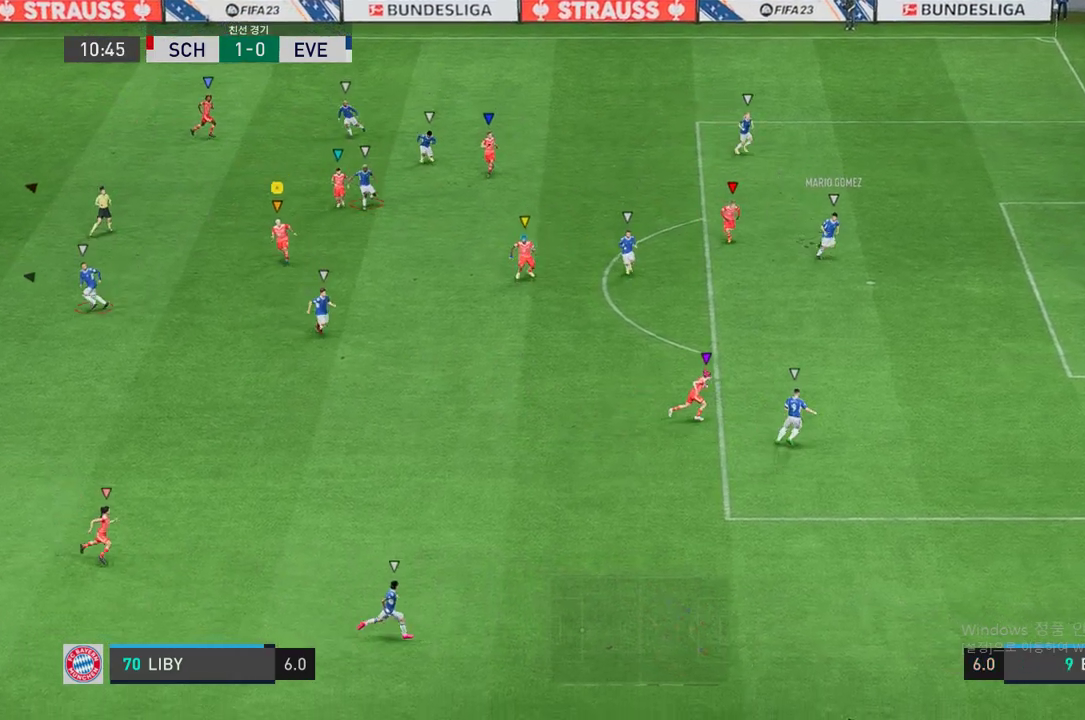
{"buttons": ["R2"], "left_stick": "down", "right_stick": "center", "events": []}
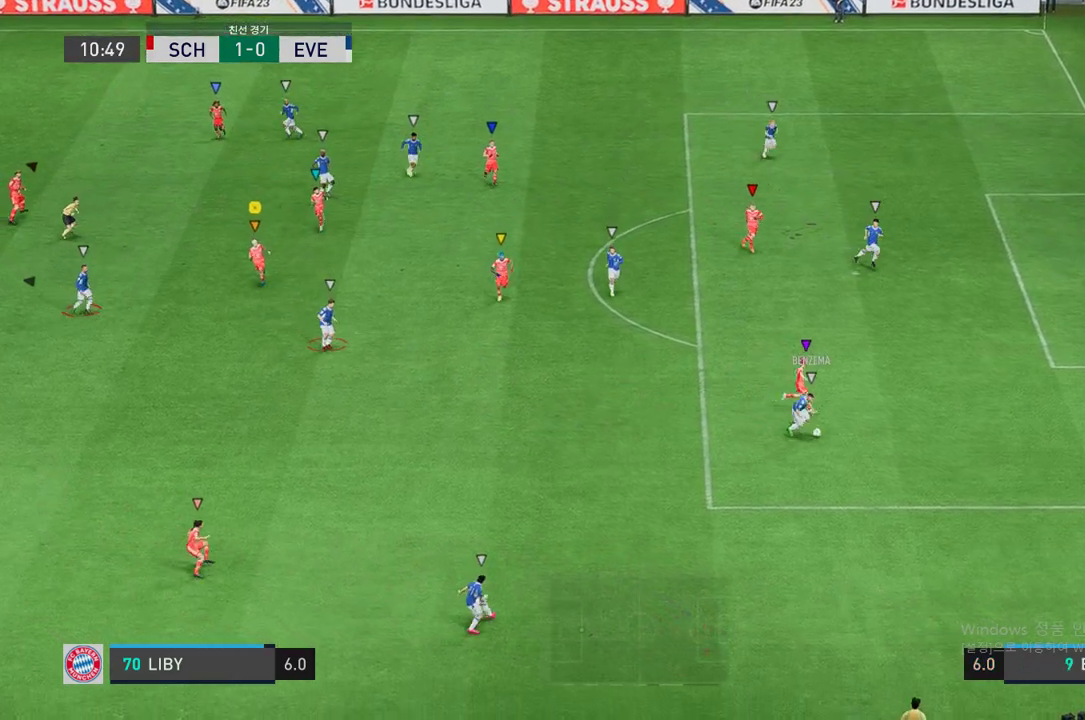
{"buttons": ["R2"], "left_stick": "down", "right_stick": "center", "events": []}
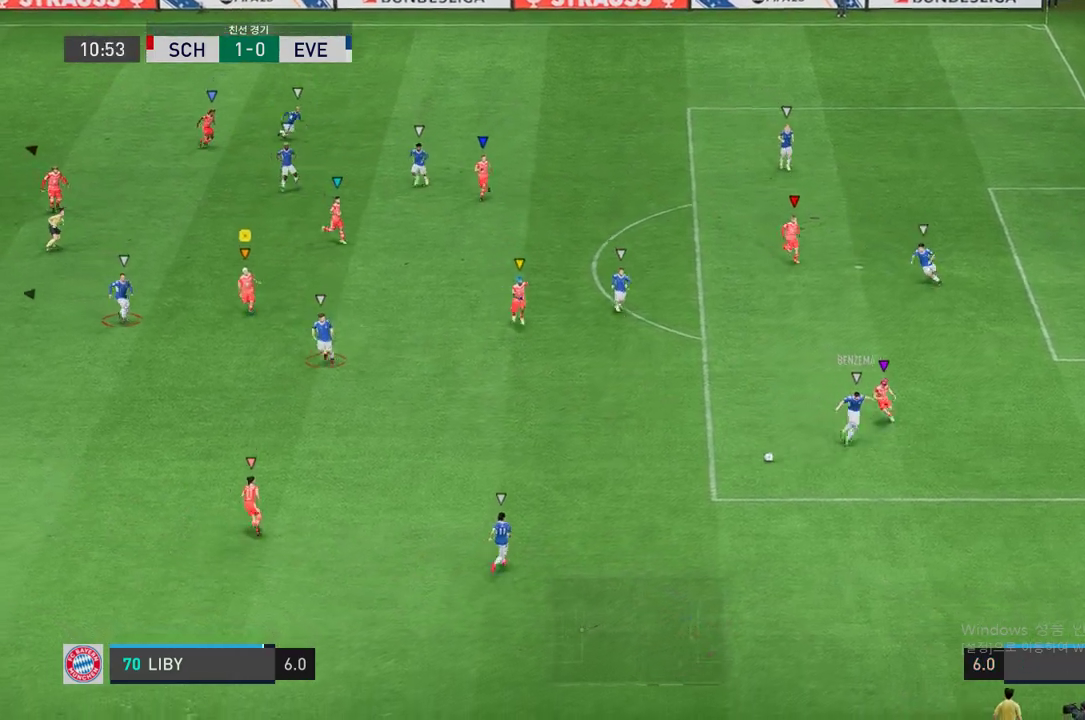
{"buttons": ["R2"], "left_stick": "down-right", "right_stick": "center", "events": [[302, "left_stick", "down-right"]]}
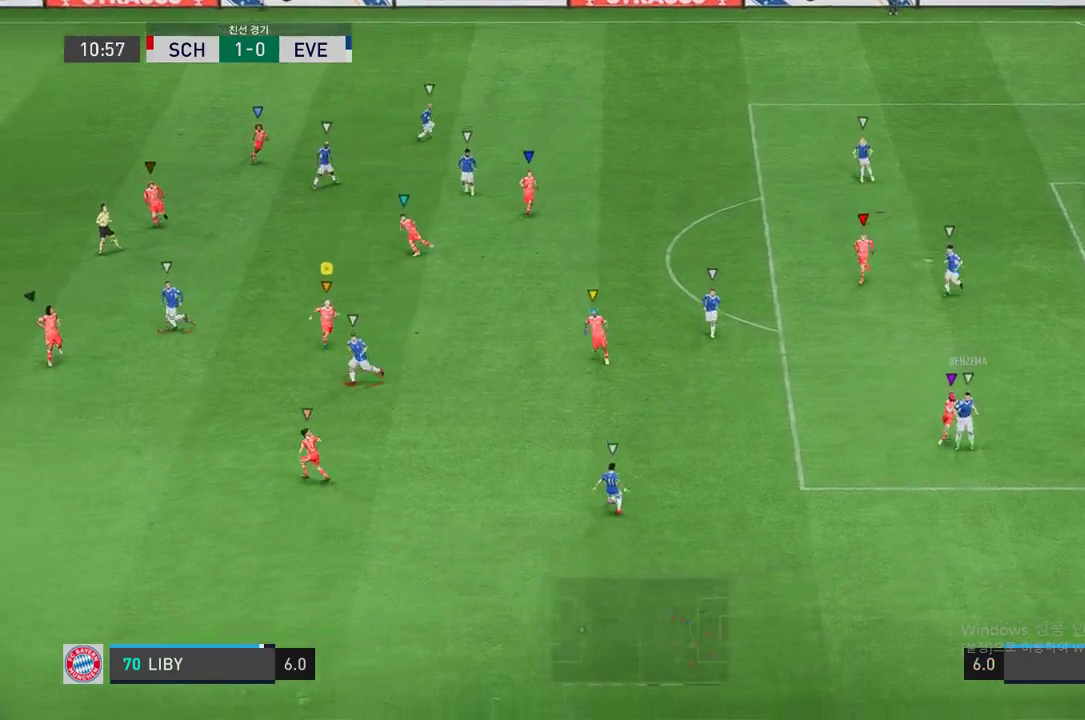
{"buttons": ["L2", "R2"], "left_stick": "left", "right_stick": "center", "events": [[151, "left_stick", "down"], [319, "left_stick", "center"], [353, "L2", "down"], [470, "left_stick", "left"]]}
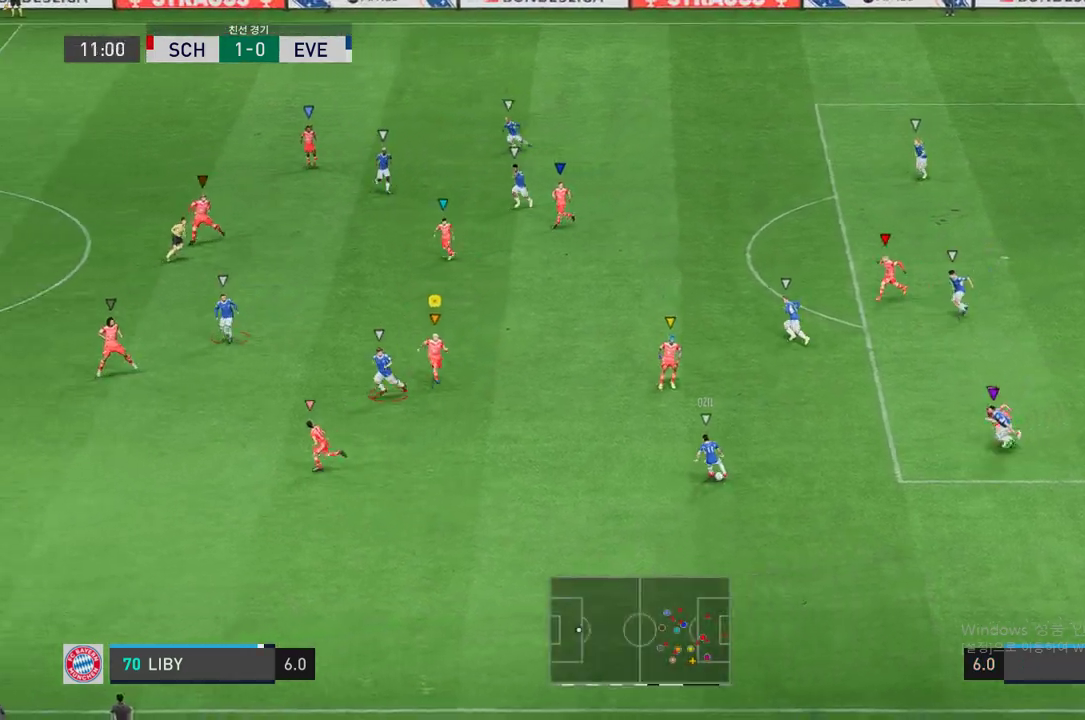
{"buttons": ["R2"], "left_stick": "down-left", "right_stick": "center", "events": [[201, "left_stick", "down-left"], [218, "L2", "up"]]}
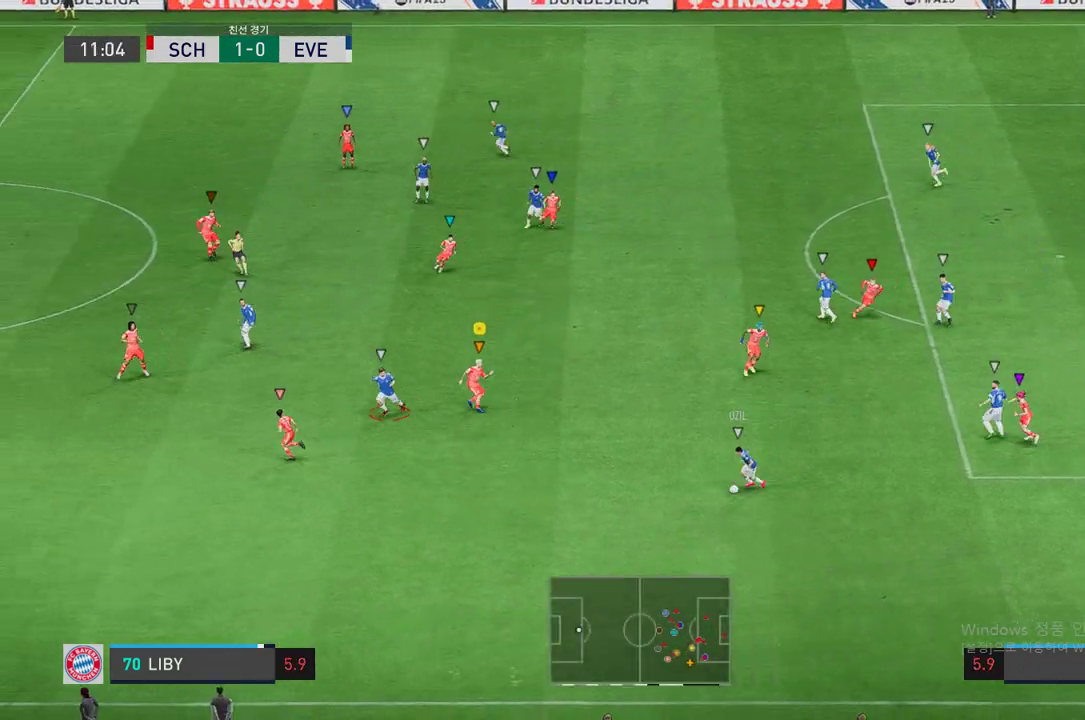
{"buttons": ["R2"], "left_stick": "down-left", "right_stick": "center", "events": []}
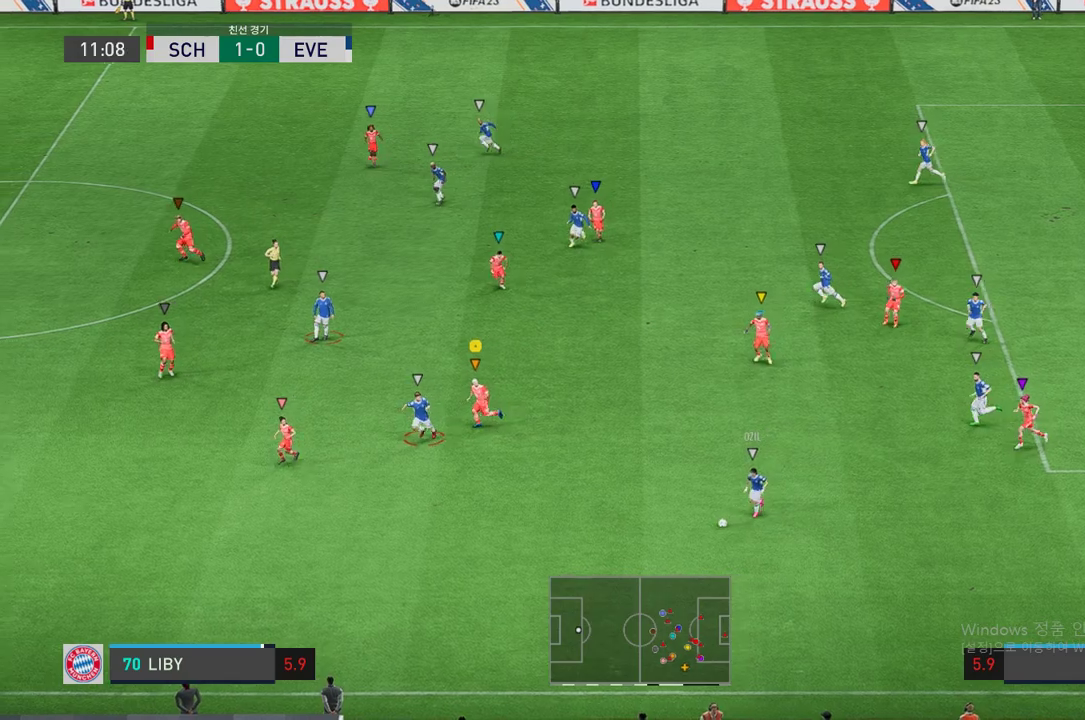
{"buttons": ["R2"], "left_stick": "center", "right_stick": "center", "events": [[454, "left_stick", "center"]]}
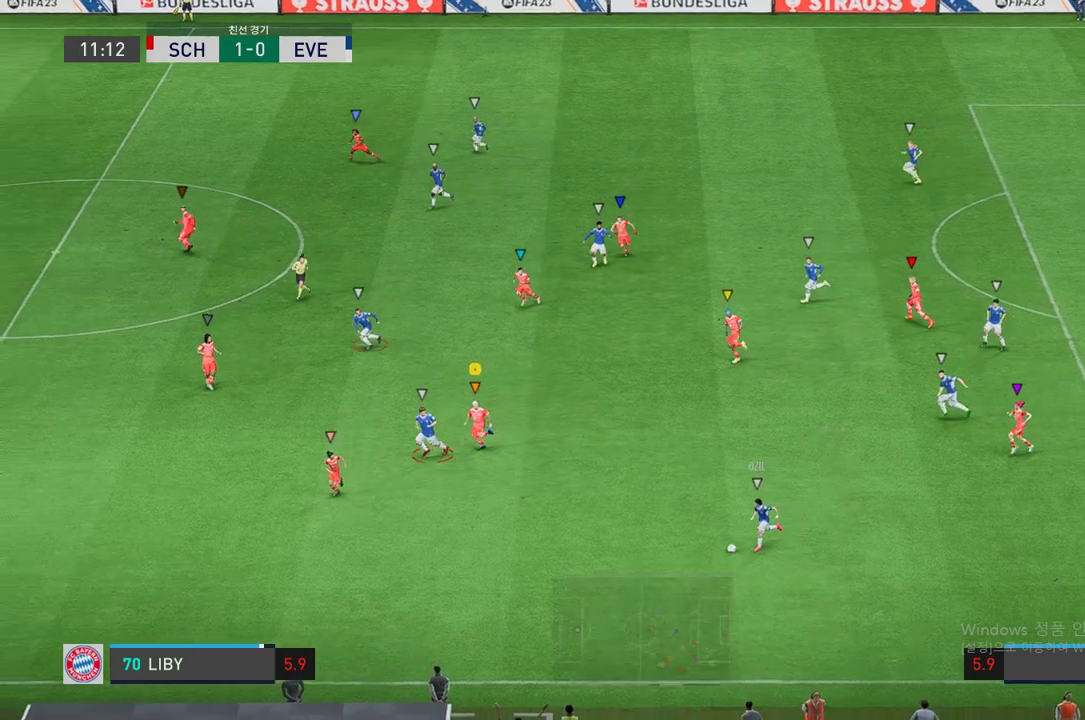
{"buttons": ["L2", "R2"], "left_stick": "down-left", "right_stick": "center", "events": [[67, "L2", "down"], [117, "left_stick", "left"], [369, "left_stick", "center"], [453, "left_stick", "down-left"]]}
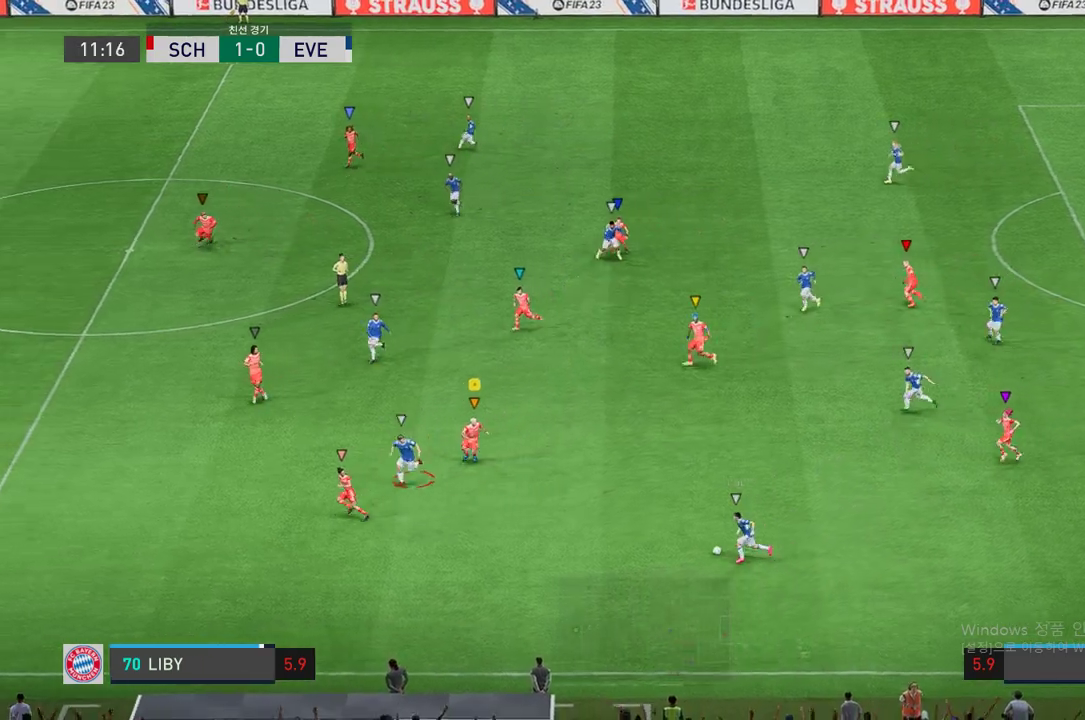
{"buttons": ["L2", "R2"], "left_stick": "down", "right_stick": "center", "events": [[50, "left_stick", "left"], [319, "left_stick", "down"]]}
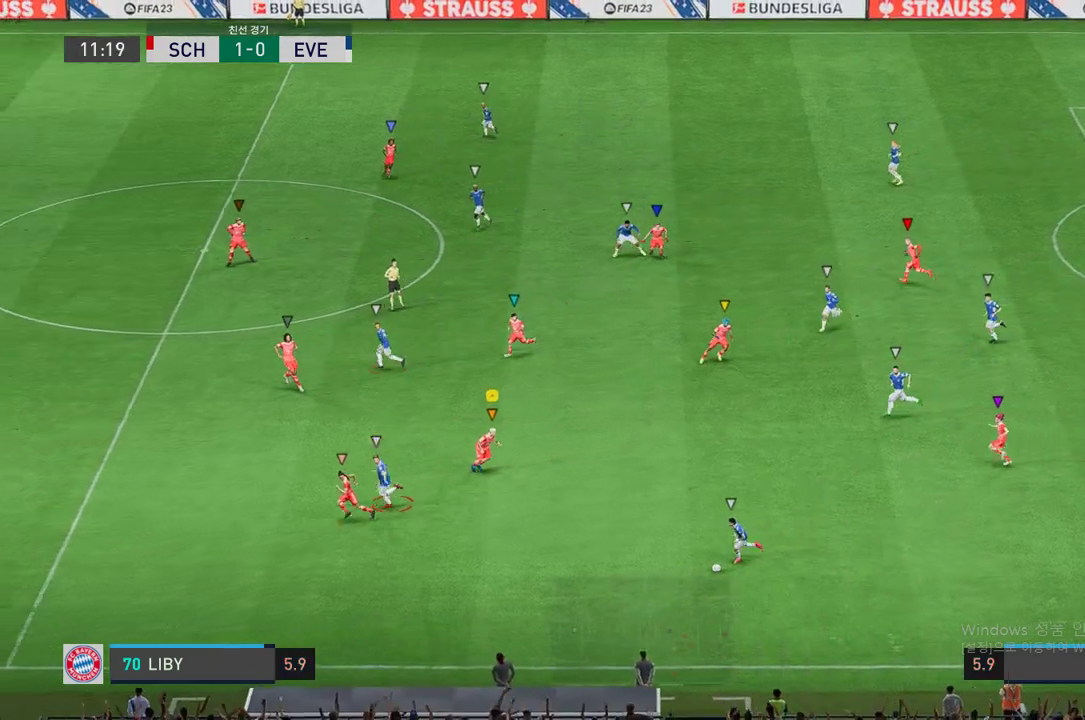
{"buttons": ["R2"], "left_stick": "down", "right_stick": "center", "events": [[487, "L2", "up"]]}
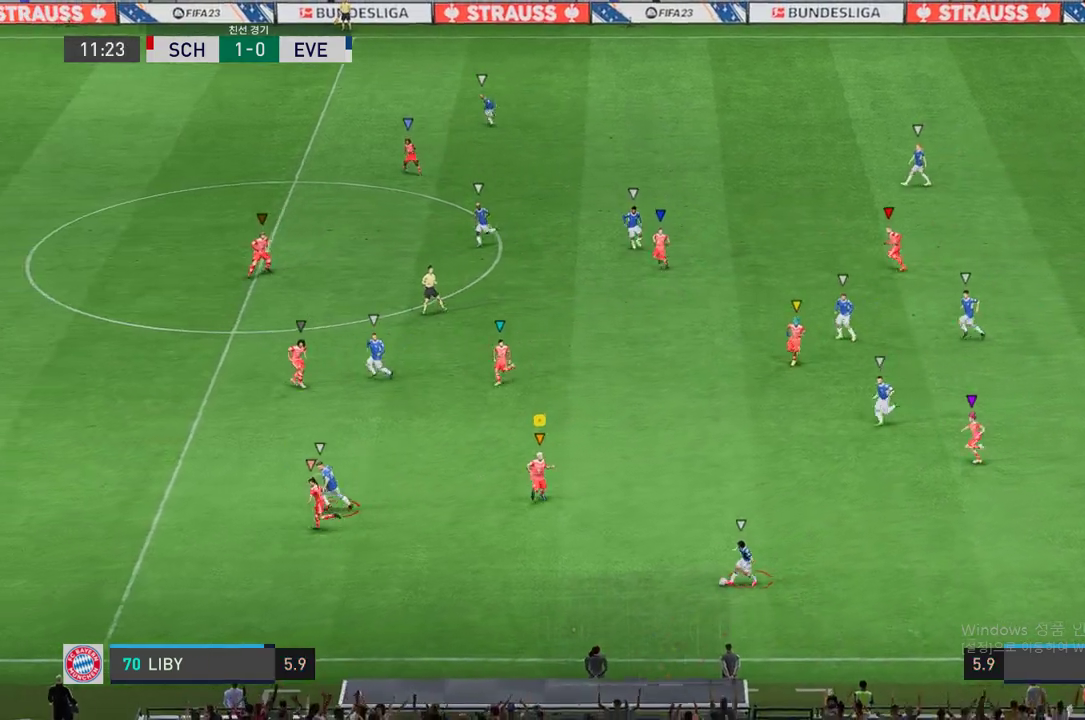
{"buttons": ["L2", "R2"], "left_stick": "down-right", "right_stick": "center", "events": [[386, "L2", "down"], [420, "left_stick", "down-right"]]}
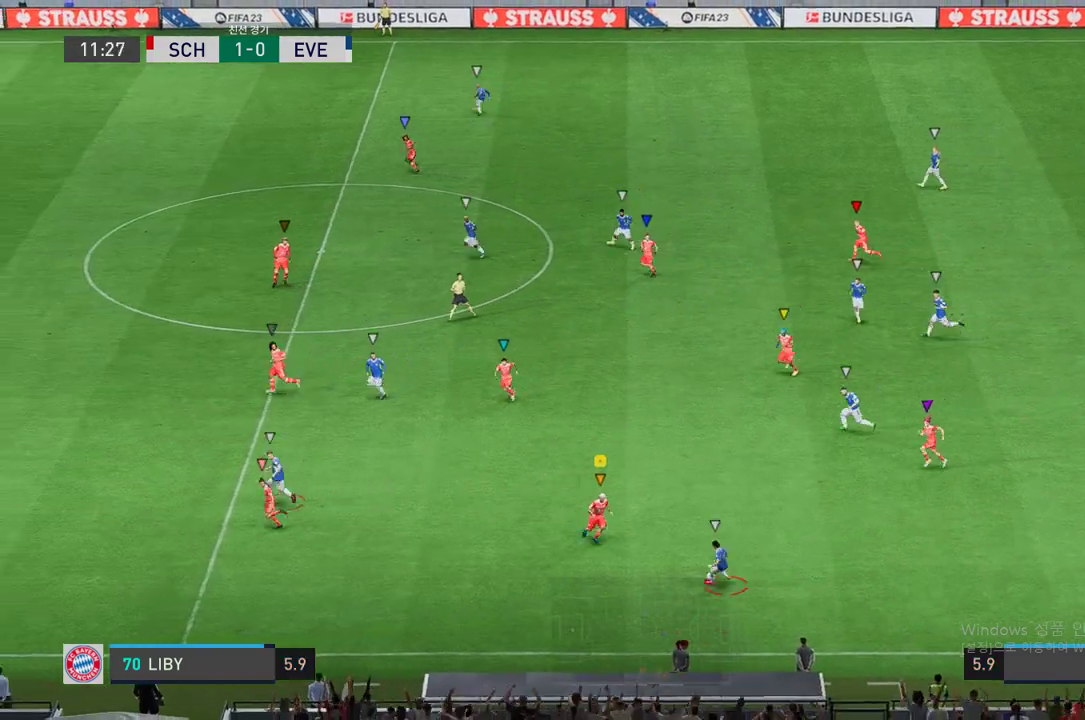
{"buttons": ["L2", "R2"], "left_stick": "down-left", "right_stick": "center", "events": [[33, "left_stick", "right"], [319, "left_stick", "down-right"], [487, "left_stick", "down-left"]]}
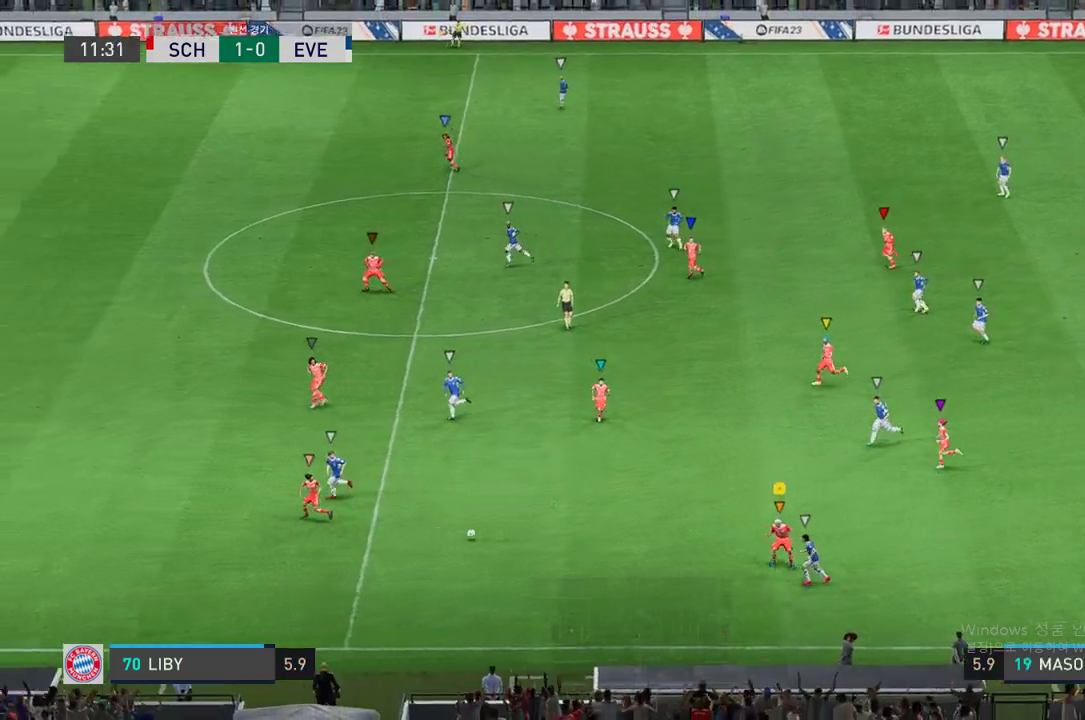
{"buttons": ["L2", "R2"], "left_stick": "left", "right_stick": "center", "events": [[185, "left_stick", "left"]]}
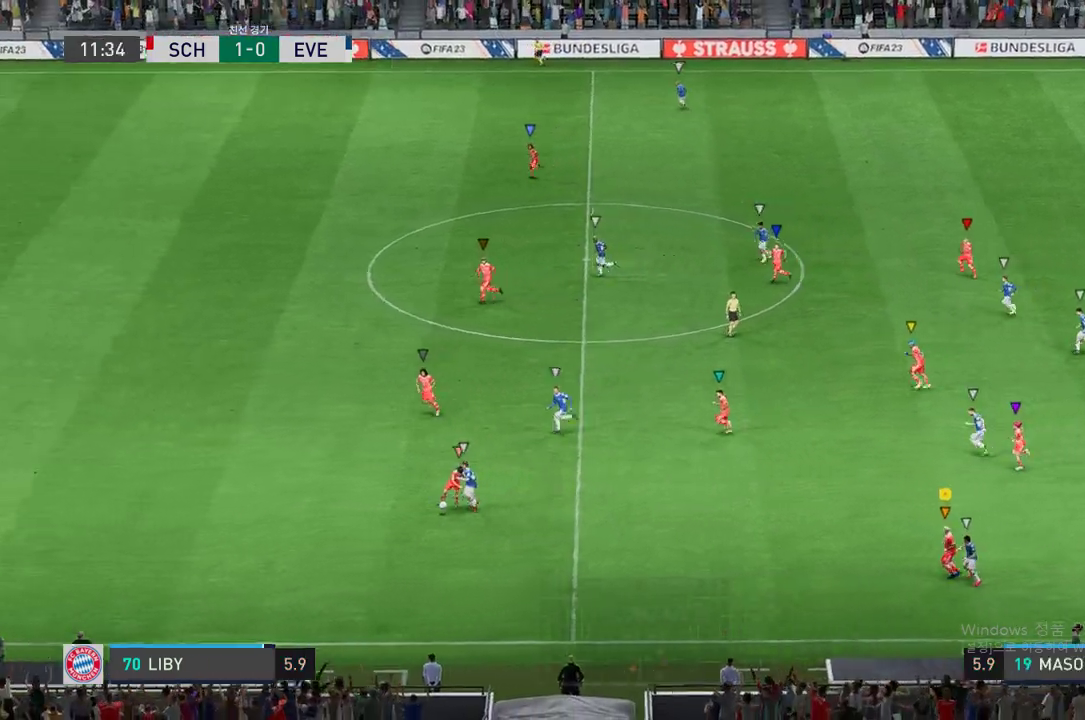
{"buttons": ["L2", "R2"], "left_stick": "left", "right_stick": "center", "events": []}
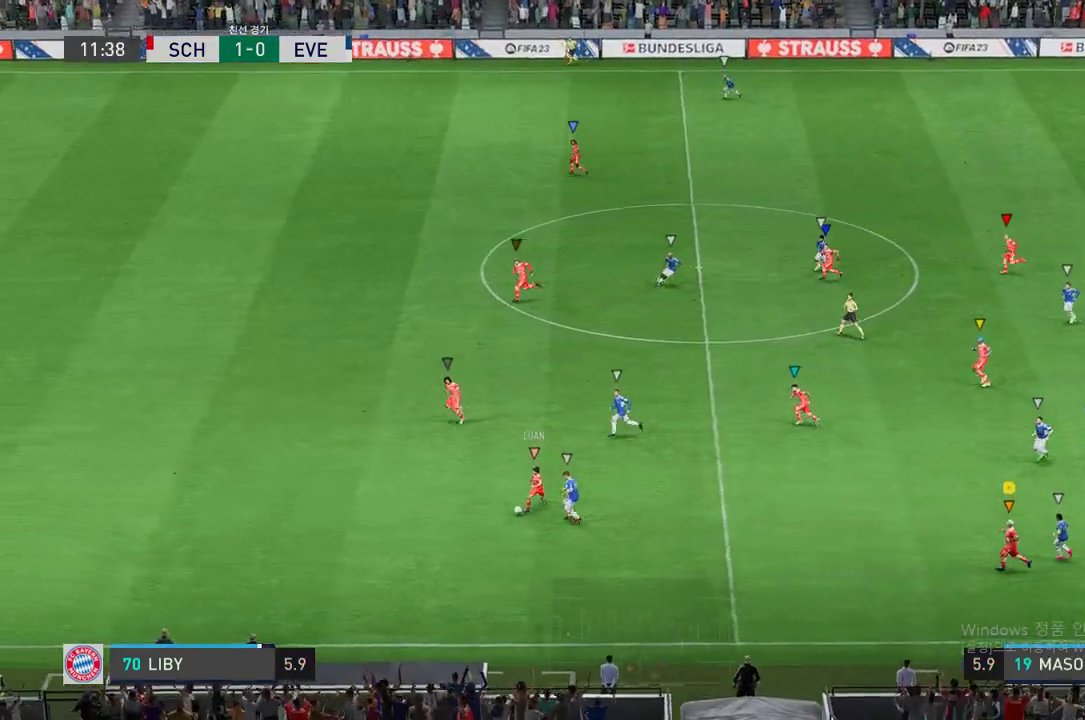
{"buttons": ["R2"], "left_stick": "left", "right_stick": "center", "events": [[50, "L2", "up"]]}
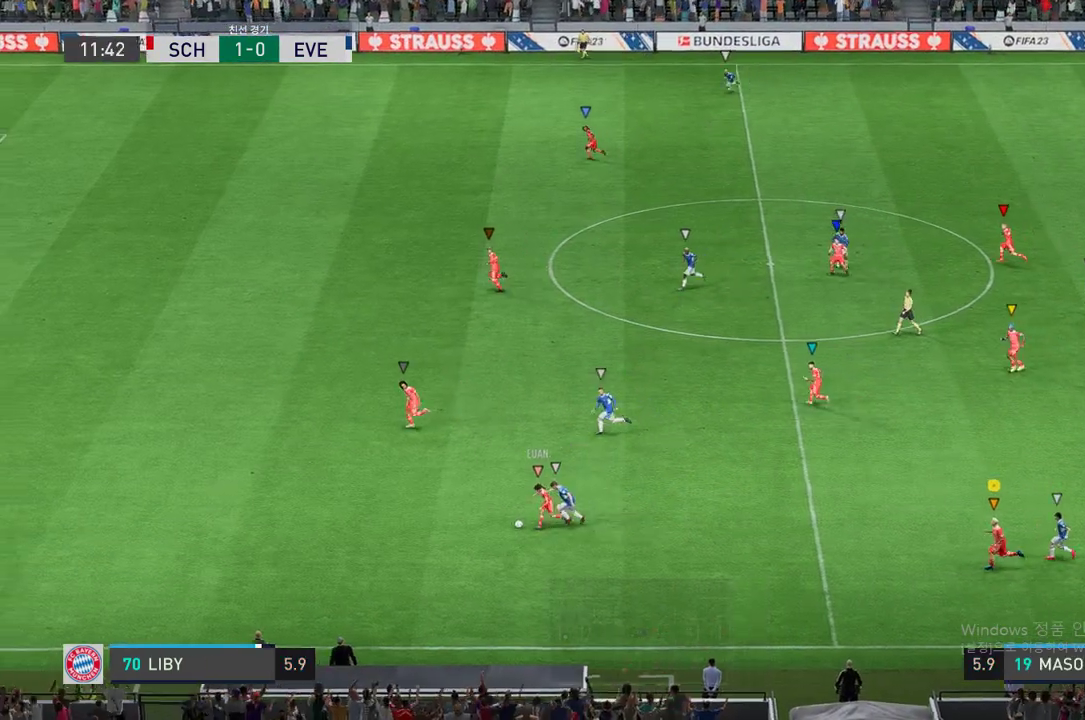
{"buttons": [], "left_stick": "left", "right_stick": "center", "events": [[352, "R2", "up"]]}
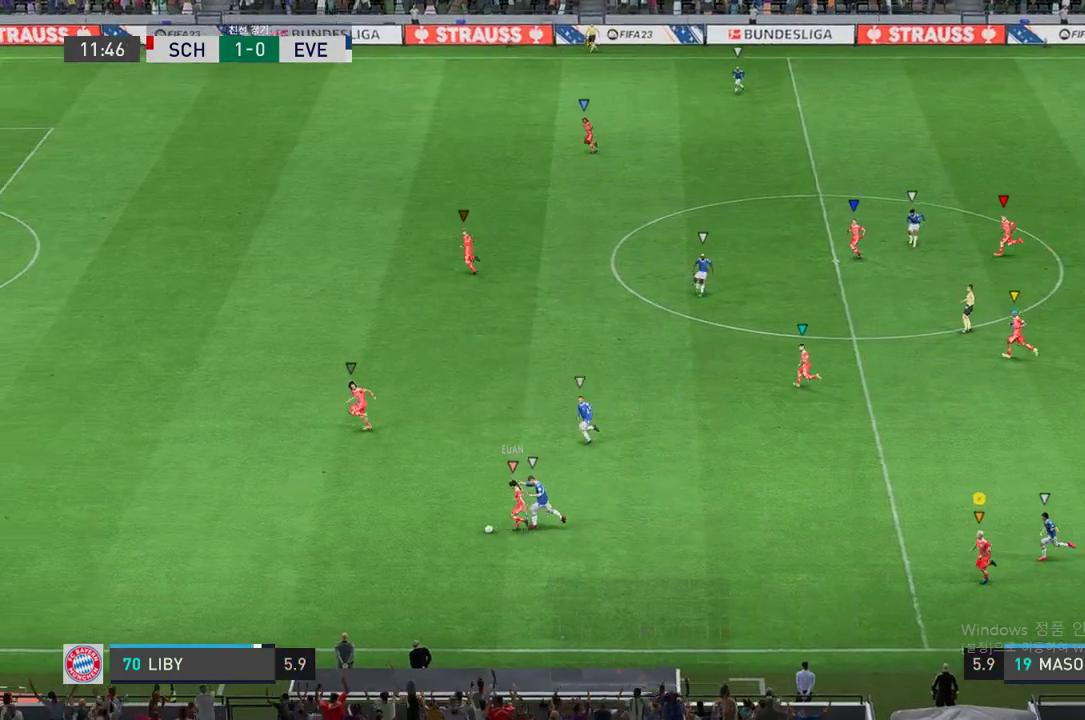
{"buttons": ["R2"], "left_stick": "left", "right_stick": "center", "events": [[84, "R2", "down"]]}
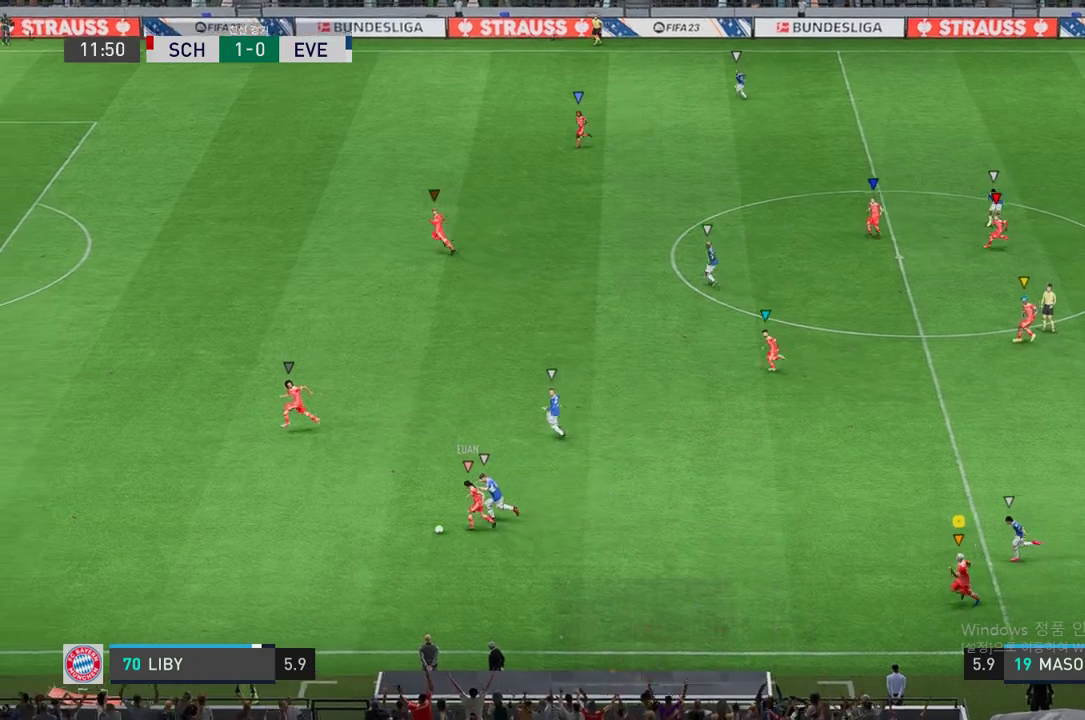
{"buttons": ["R2"], "left_stick": "left", "right_stick": "center", "events": [[168, "R2", "up"], [352, "R2", "down"]]}
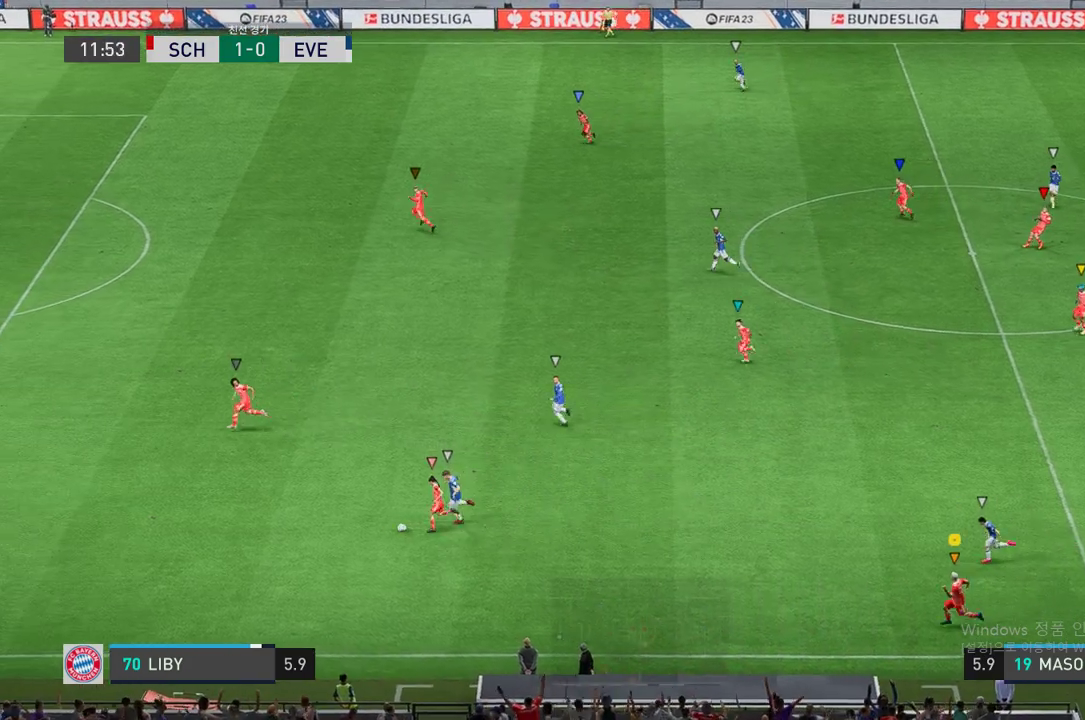
{"buttons": ["R2"], "left_stick": "left", "right_stick": "center", "events": []}
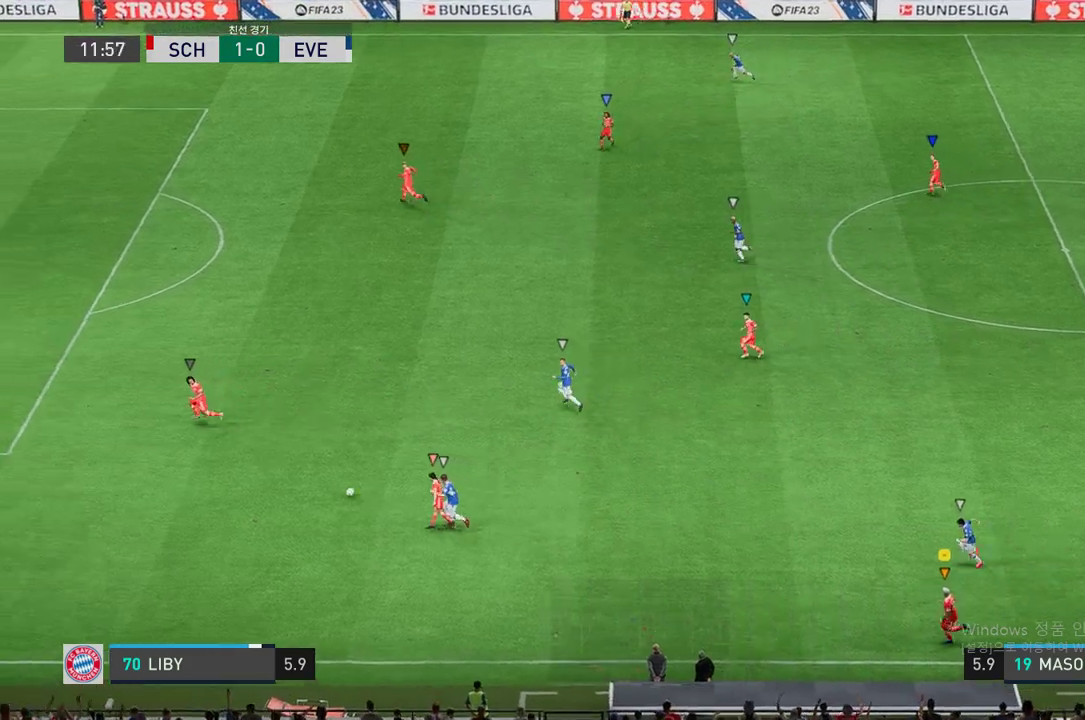
{"buttons": ["R2"], "left_stick": "up-left", "right_stick": "center", "events": [[470, "left_stick", "up-left"]]}
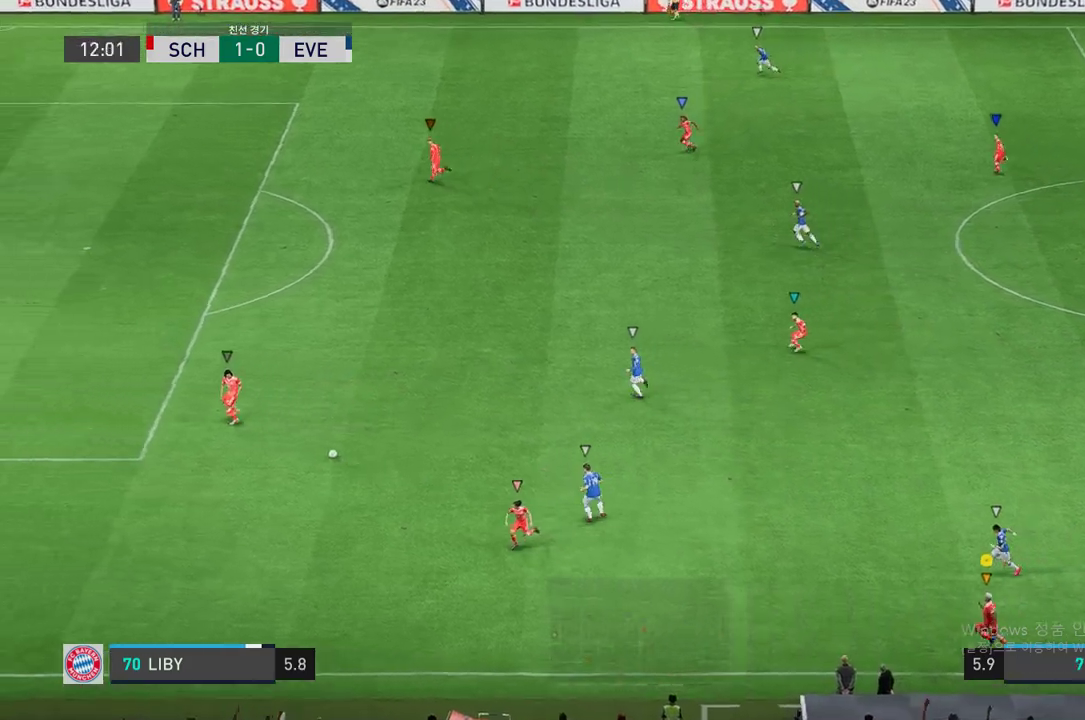
{"buttons": [], "left_stick": "up-left", "right_stick": "center", "events": [[235, "R2", "up"]]}
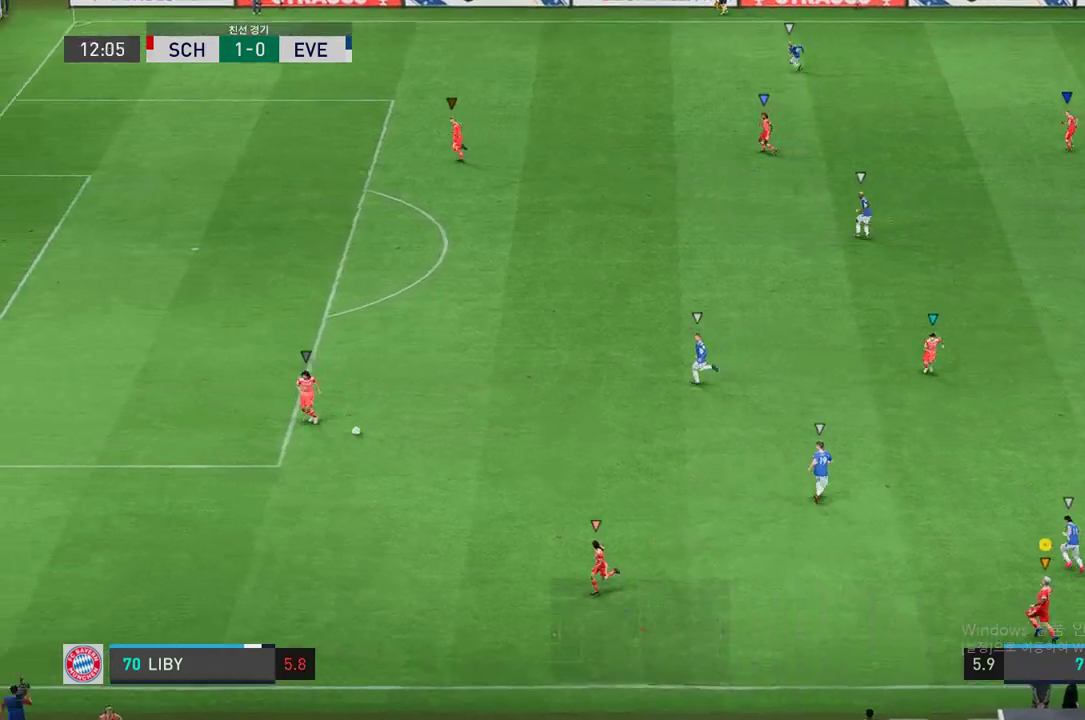
{"buttons": ["R2"], "left_stick": "up-left", "right_stick": "center", "events": [[16, "R2", "down"], [151, "left_stick", "center"], [184, "R2", "up"], [352, "L2", "down"], [352, "left_stick", "up-left"], [369, "R2", "down"], [470, "L2", "up"]]}
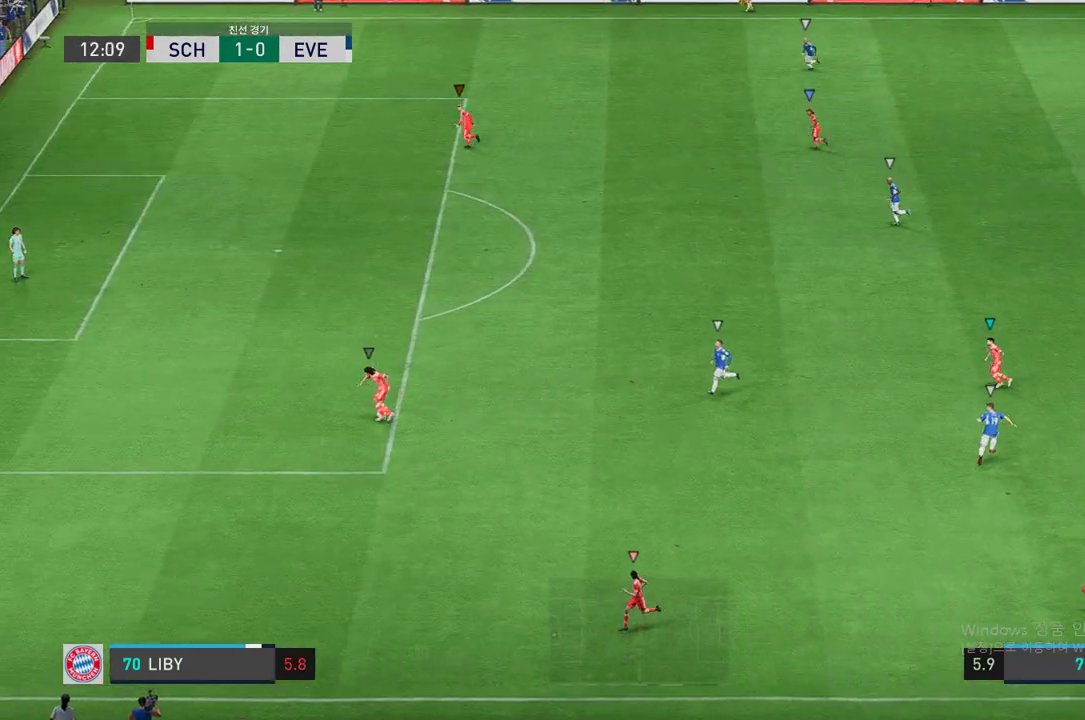
{"buttons": [], "left_stick": "up-left", "right_stick": "center", "events": [[185, "left_stick", "left"], [218, "R2", "up"], [403, "left_stick", "up-left"]]}